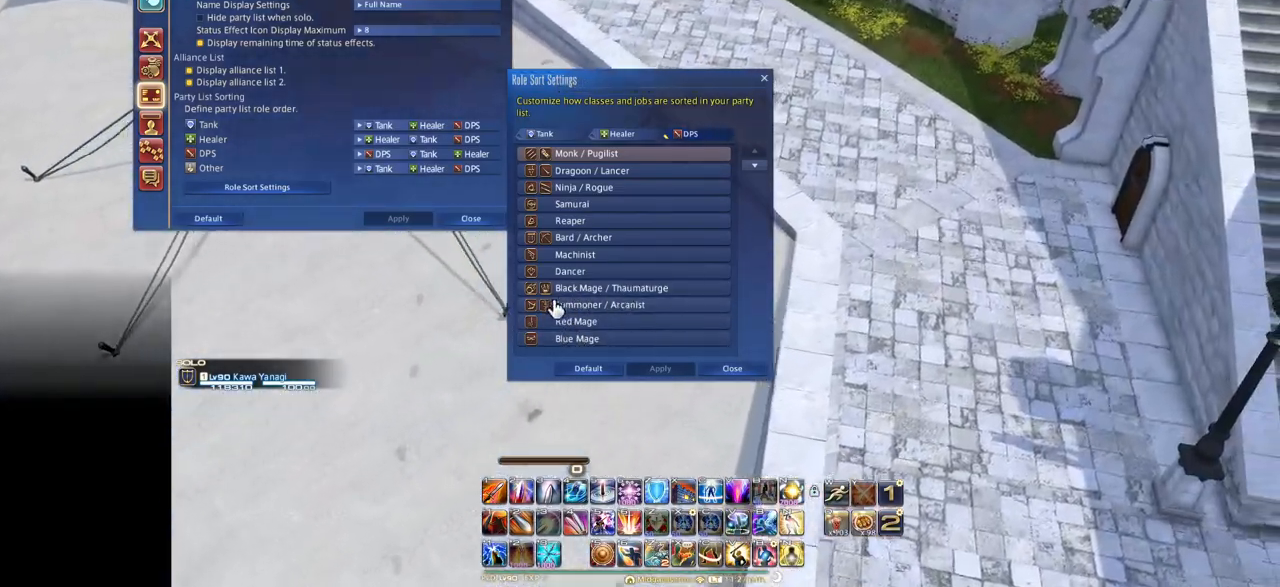
Gameplay with keyboard; each line is a JSON object with the keys held at the frame after it. "events" lists presses ("down") and releases ("up") of ".", "/", "0", "1", "2", "3", "4", "5", "6", "7", "8", "9", "a", "alt_l", "alt_r", "b", "backslash", "backspace", "c", "caps_lock", "comma", "ctrl_l", "ctrl_r", "d", "down", "e", "equals", "escape", "f", "f1", "f10", "f11", "f12", "f2", "f3", "f4", "f5", "f6", "f7", "f8", "f9", "g", "h", "i", "j", "k", "l", "lbracket", "left", "m", "minus", "n", "o", "p", "q", "quote", "r", "rbracket", "return", "right", "s", "semicolon", "shift_l", "shift_r", "space", "super", "t", "tab", "tilde", "u", "up", "v", "w", "x", "y" and "z" between this image and that frame as [ms after this image, input, new state], when the widget could be followed in between. No other keys are recorded. Mouse input is not recorded.
{"keys": [], "events": [[317, "e", "up"], [317, "f", "up"]]}
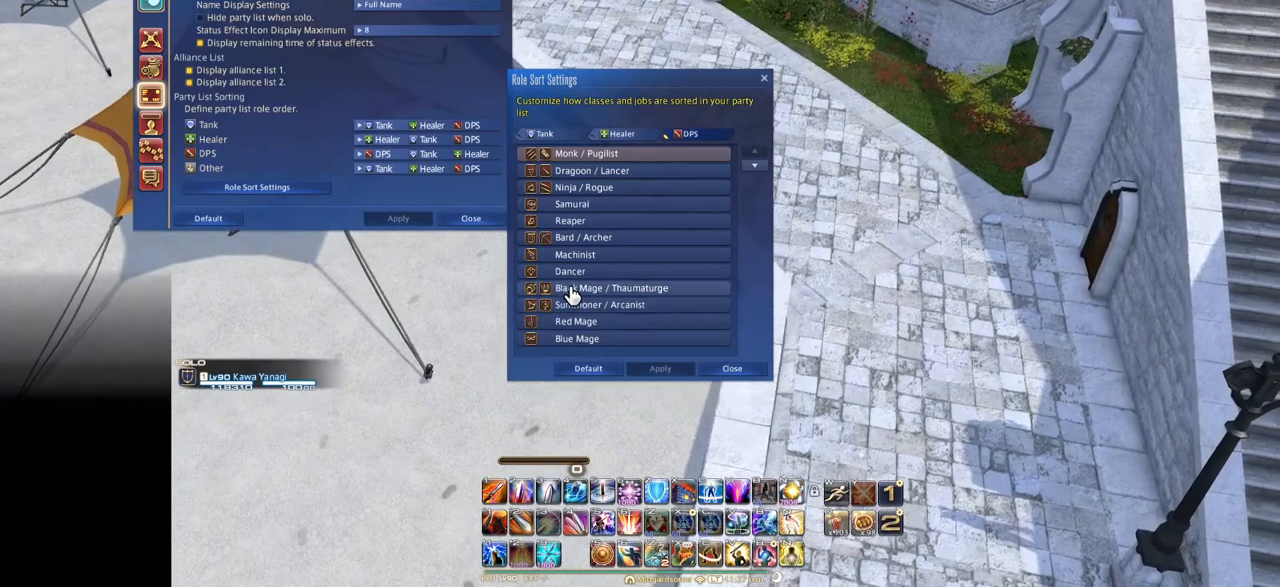
{"keys": [], "events": []}
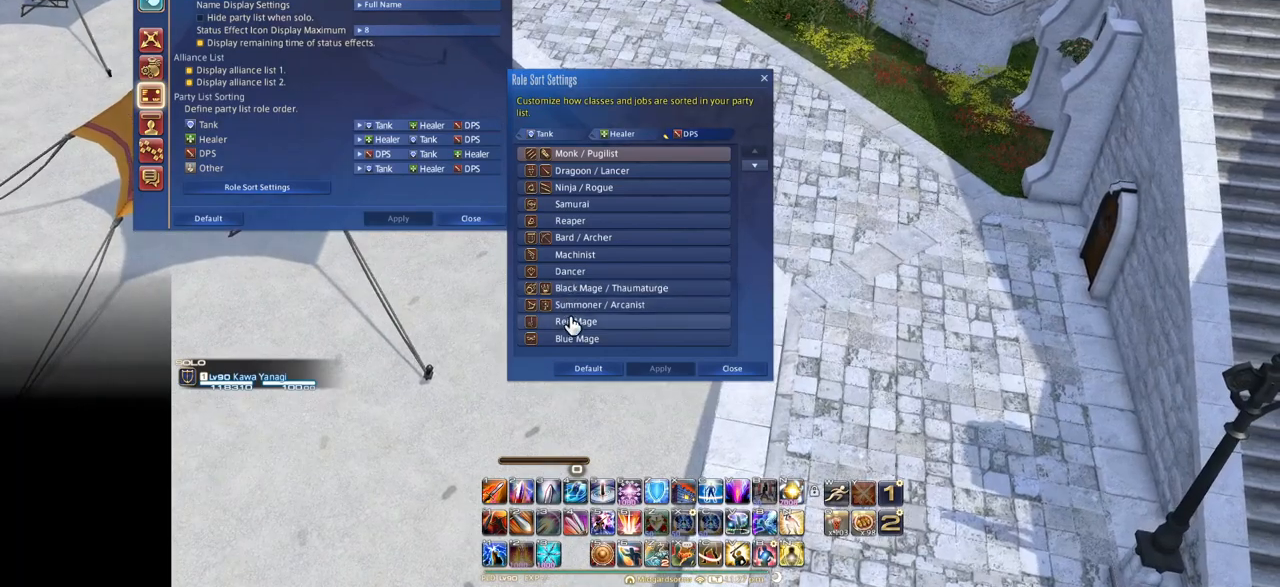
{"keys": [], "events": []}
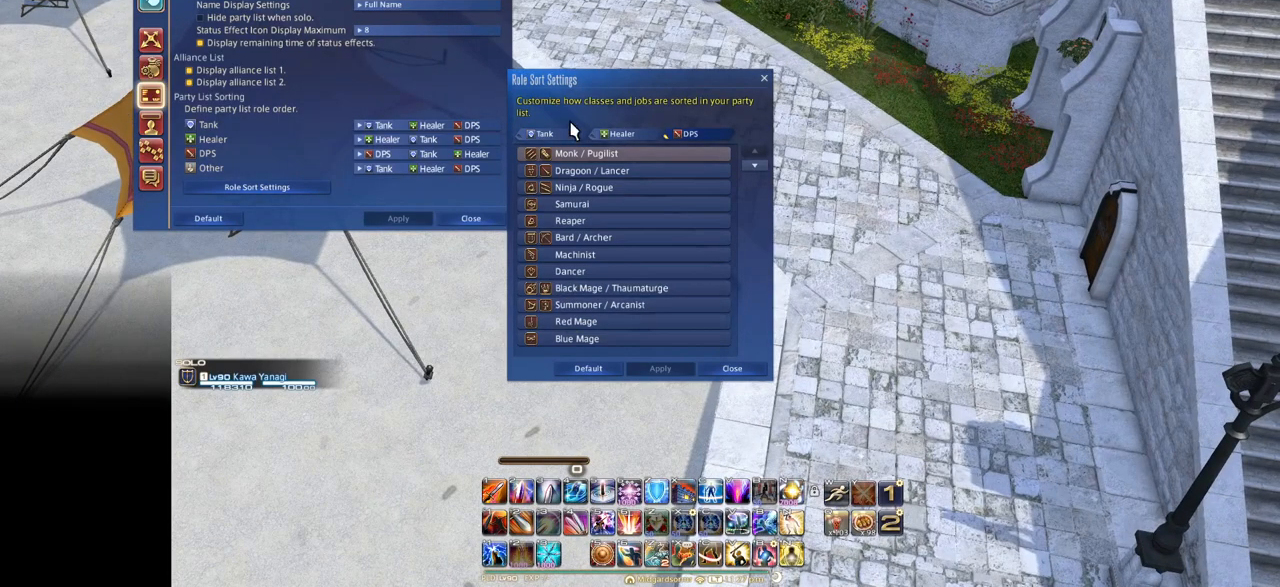
{"keys": [], "events": []}
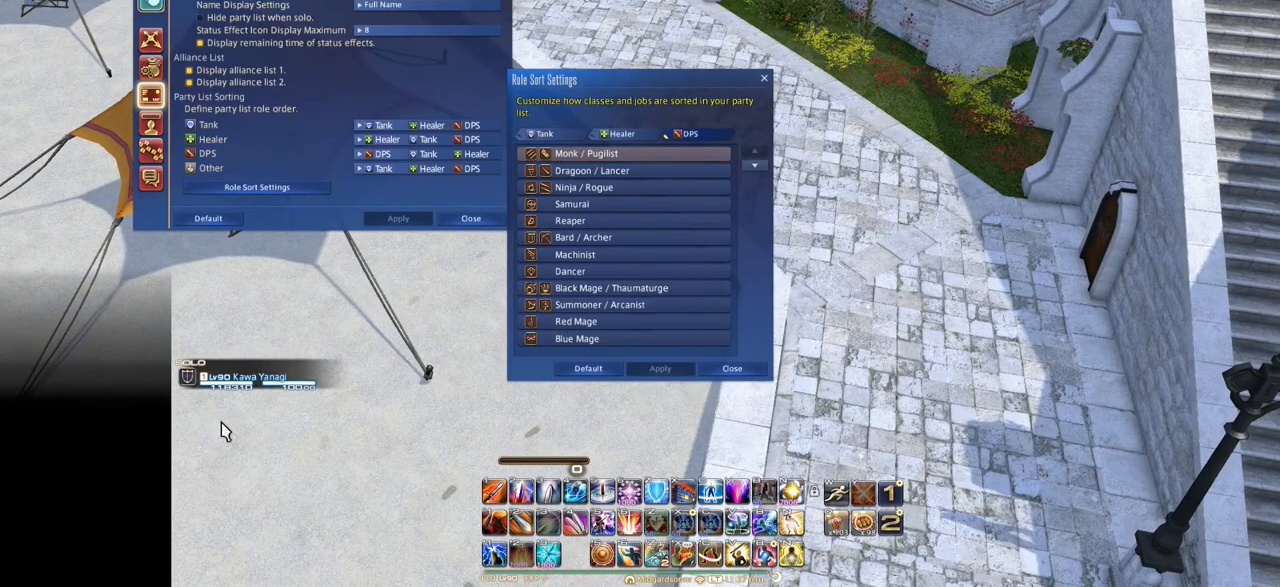
{"keys": [], "events": []}
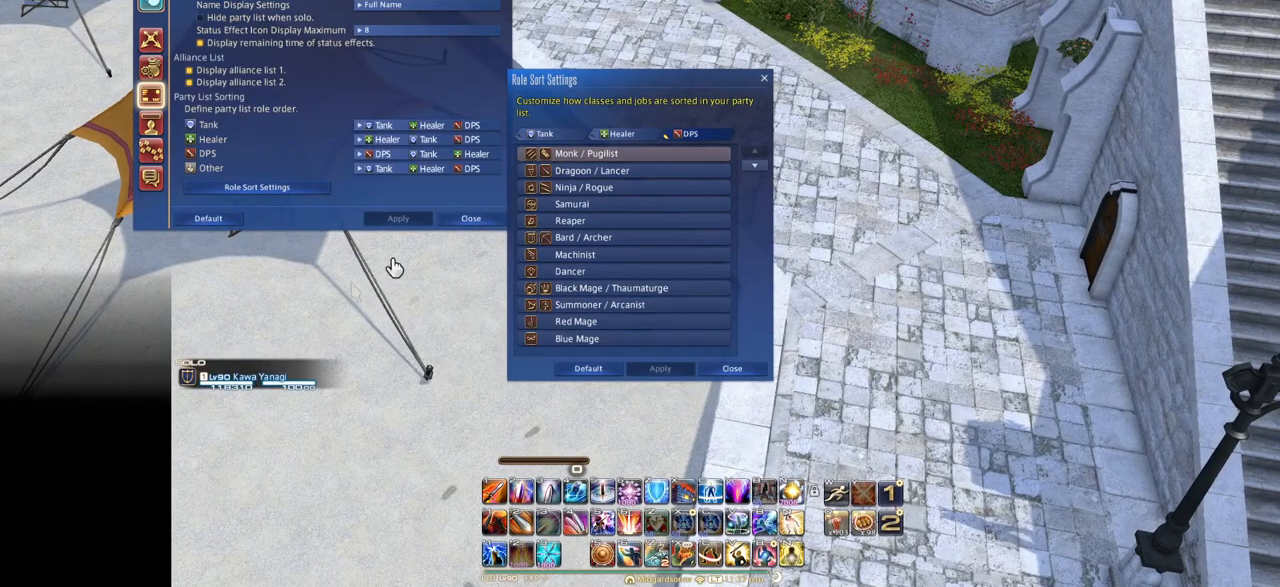
{"keys": [], "events": []}
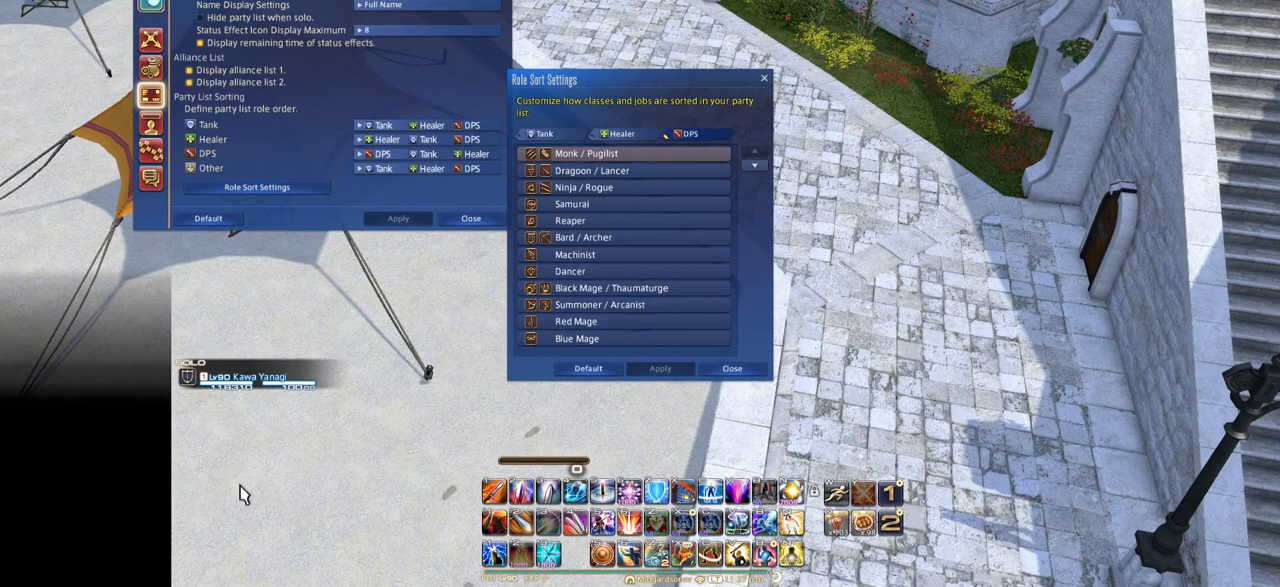
{"keys": [], "events": []}
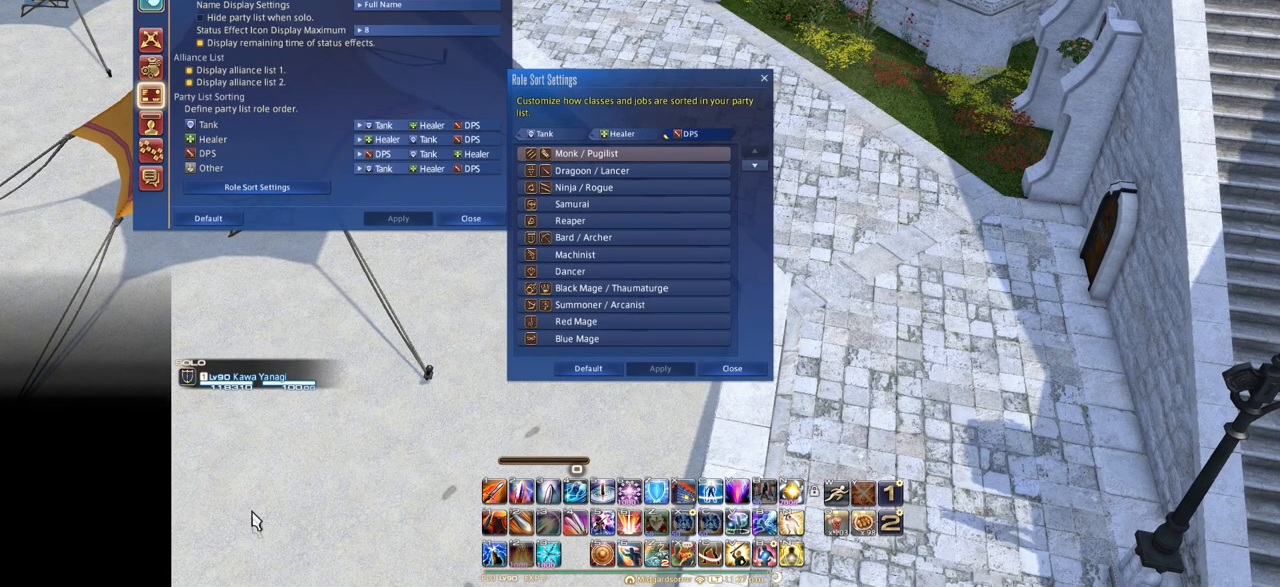
{"keys": ["e"], "events": [[151, "e", "down"]]}
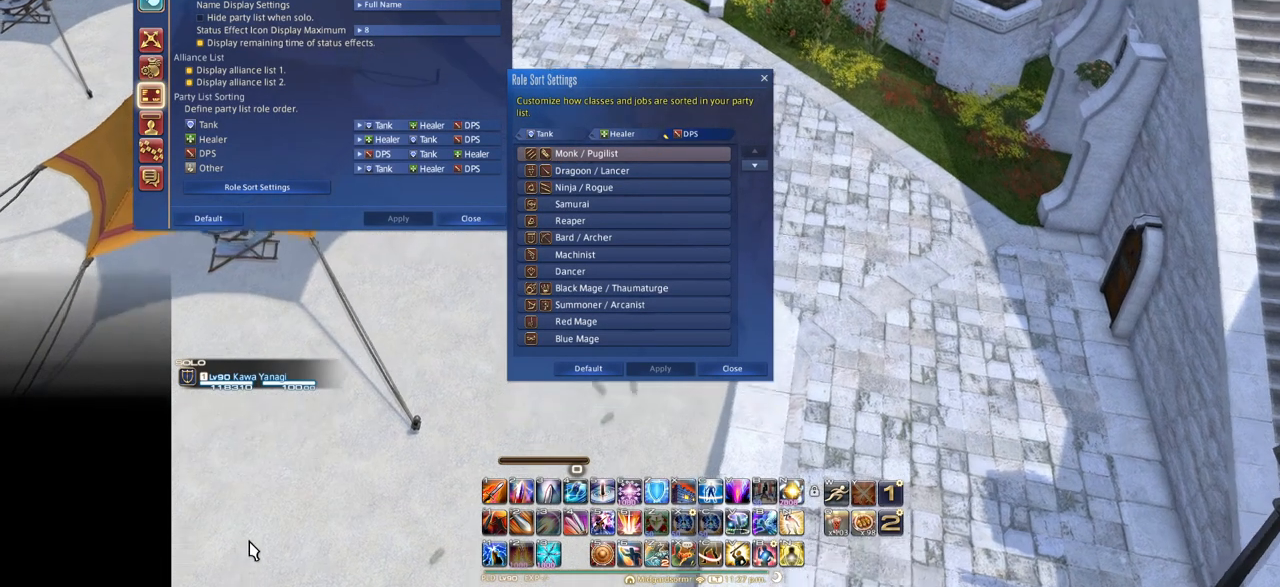
{"keys": ["e"], "events": [[233, "space", "down"], [417, "space", "up"]]}
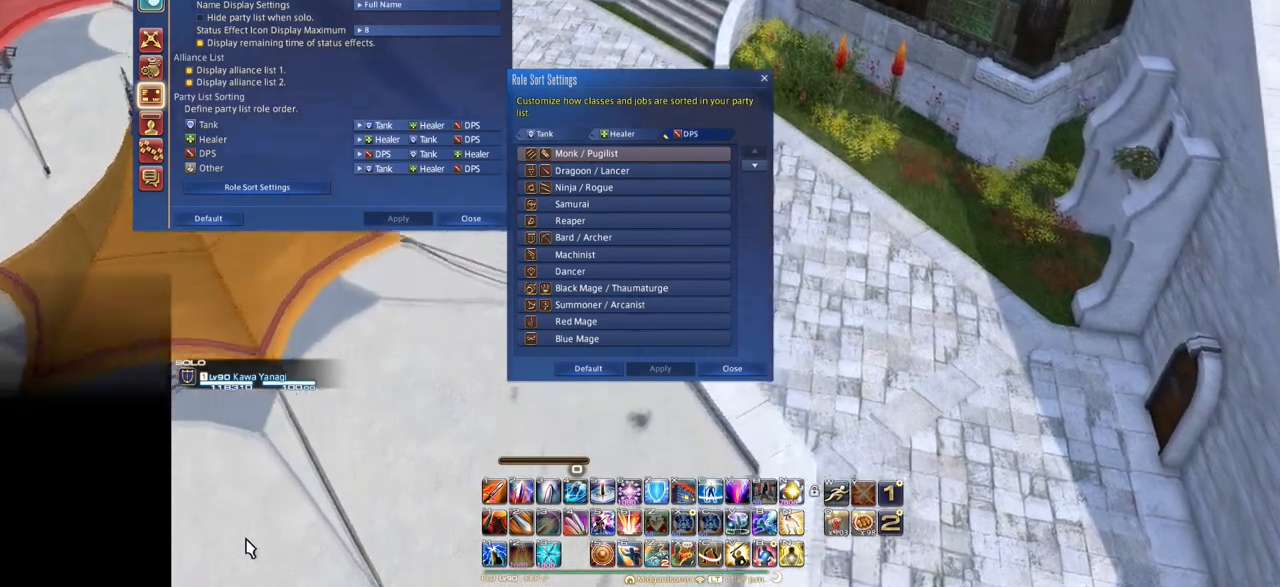
{"keys": ["e", "s"], "events": [[467, "s", "down"]]}
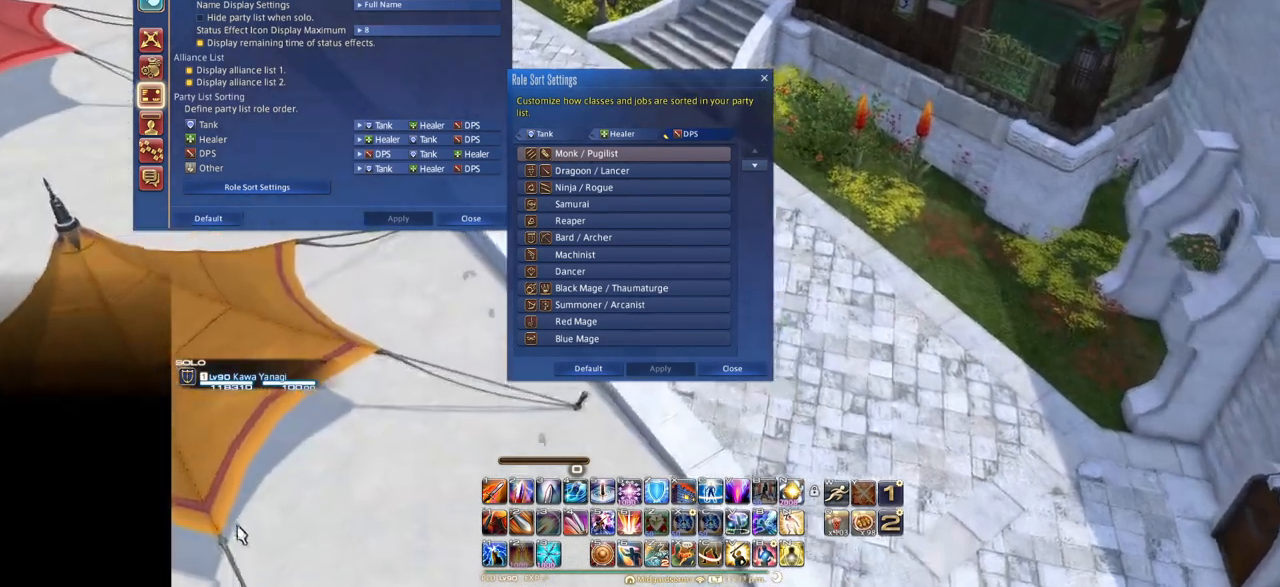
{"keys": ["e", "s", "space"], "events": [[50, "space", "down"], [300, "space", "up"], [434, "space", "down"]]}
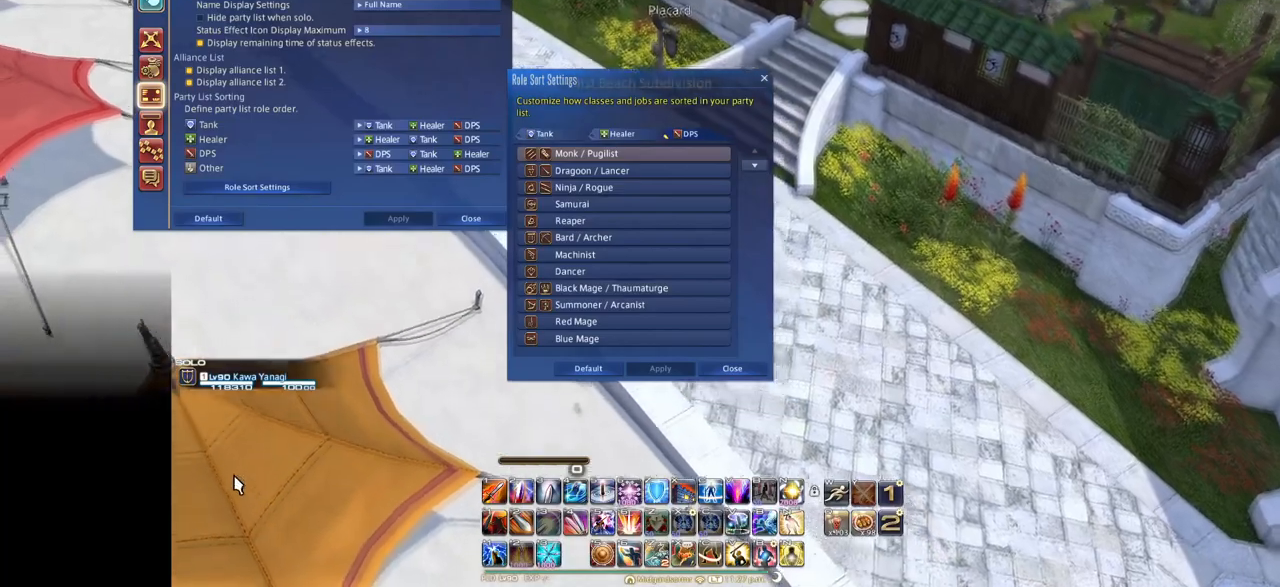
{"keys": ["e"], "events": [[67, "space", "up"], [367, "s", "up"]]}
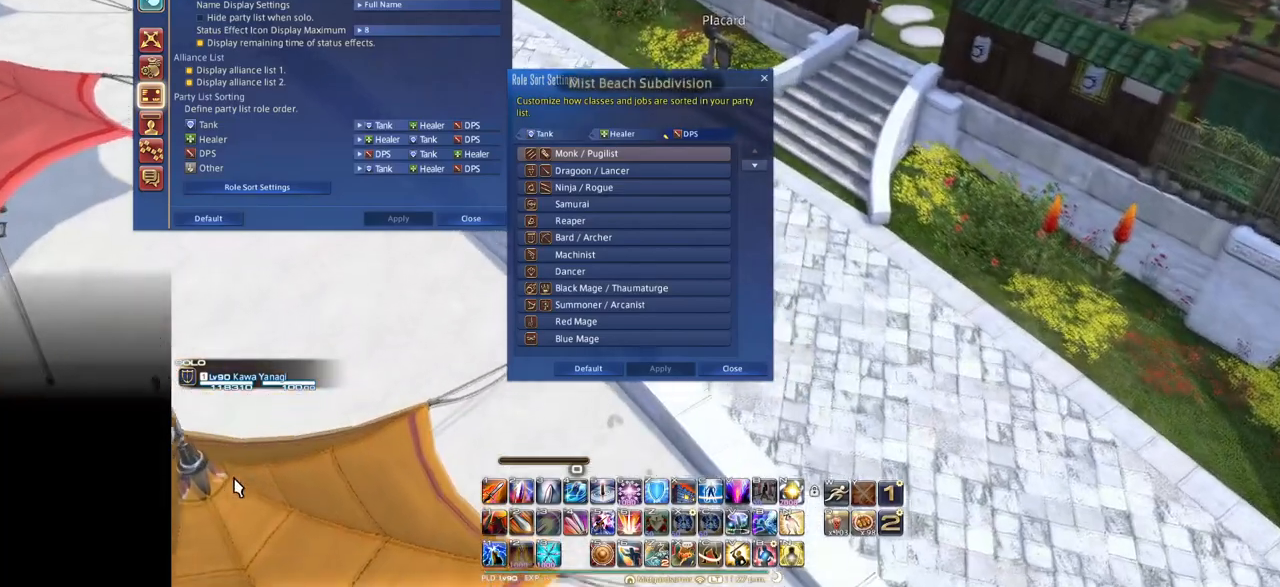
{"keys": ["e"], "events": [[83, "space", "down"], [217, "space", "up"]]}
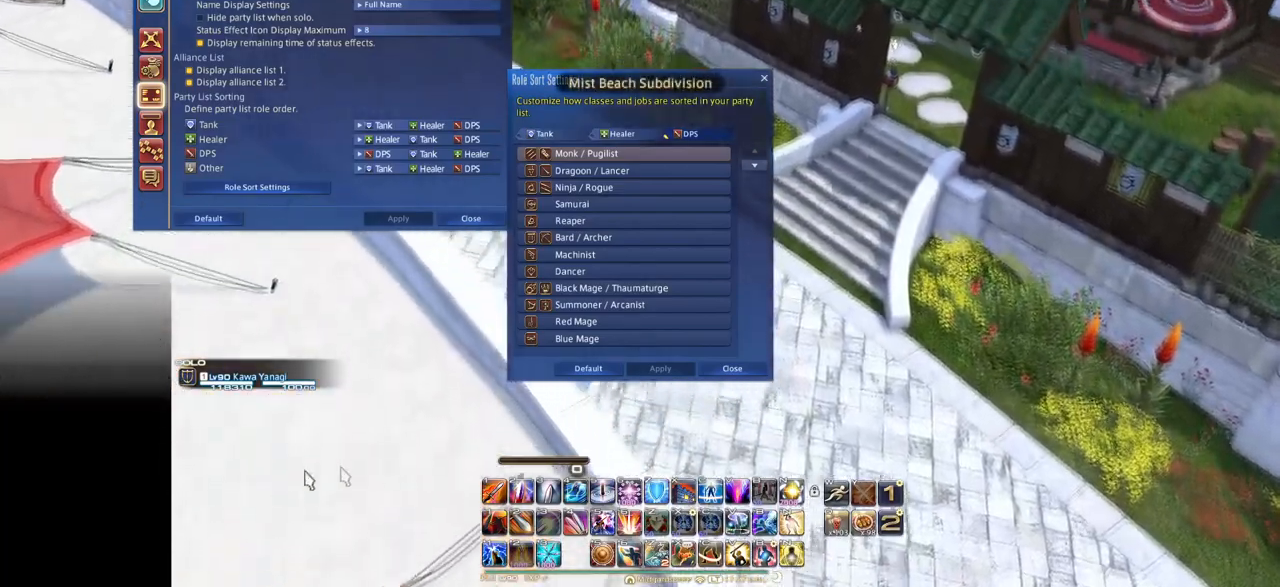
{"keys": ["e"], "events": []}
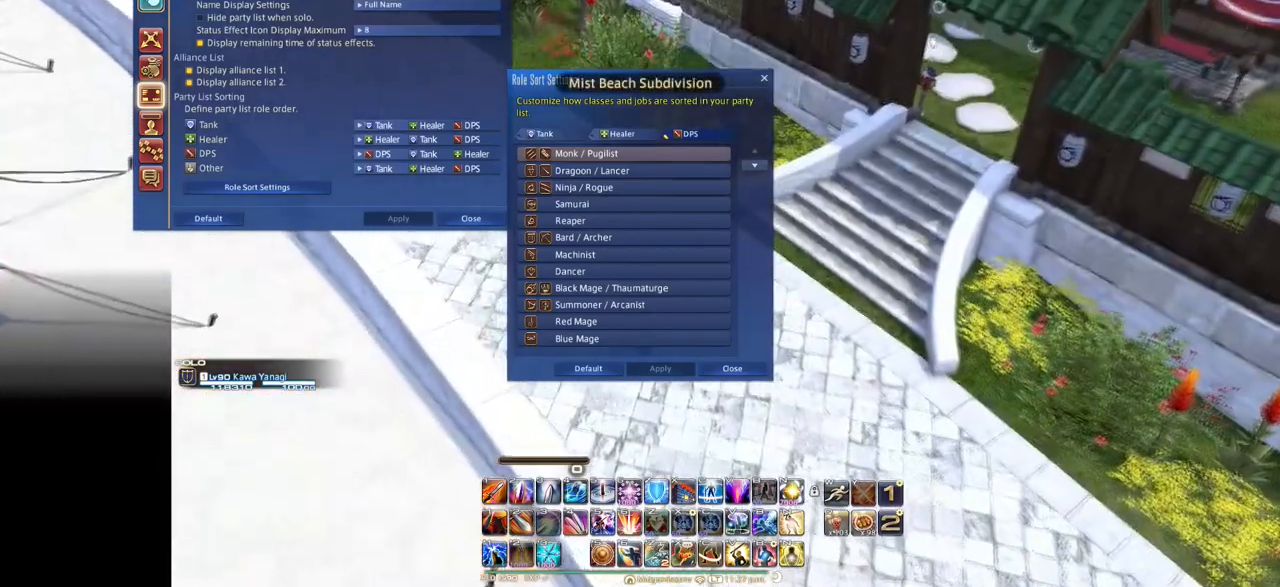
{"keys": ["e", "s"], "events": [[83, "s", "down"]]}
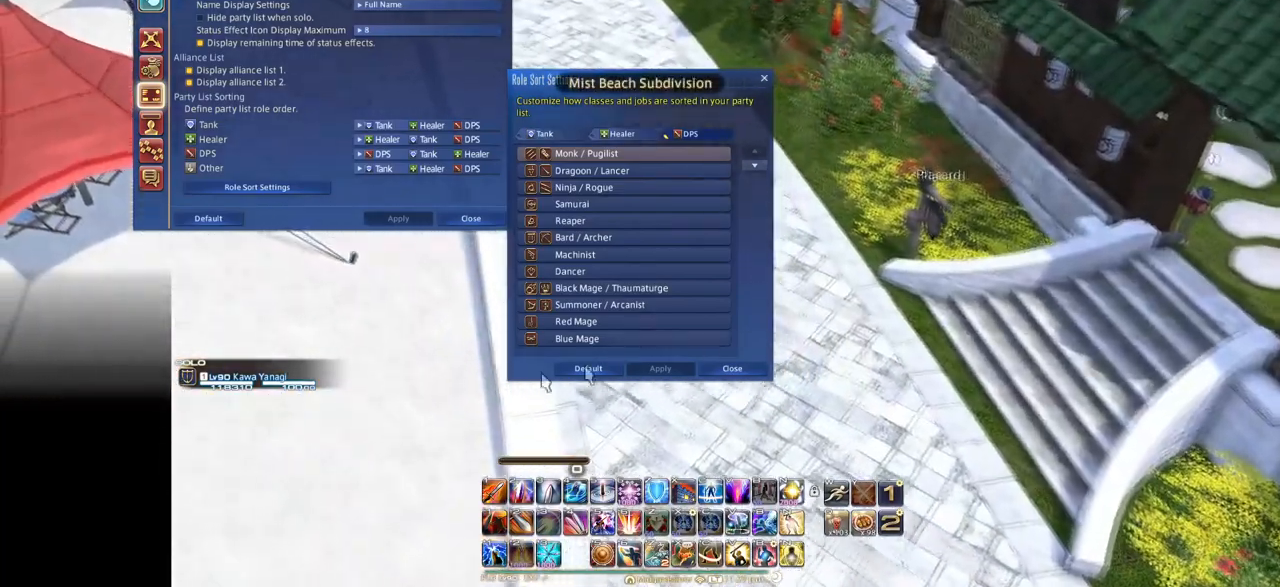
{"keys": ["e"], "events": [[234, "s", "up"]]}
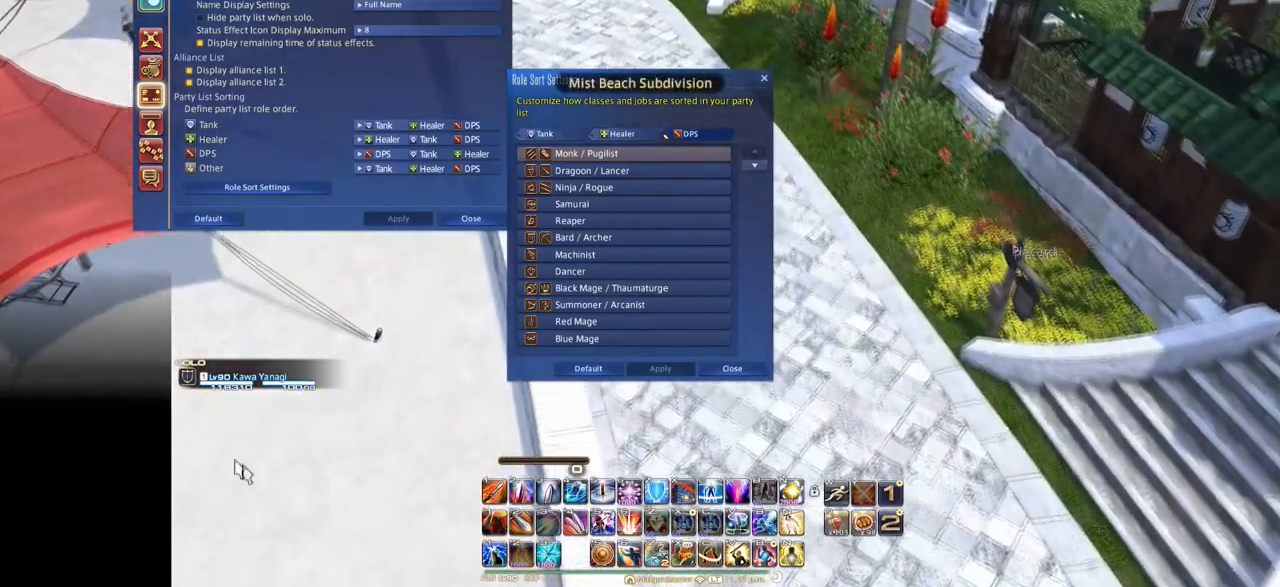
{"keys": ["e", "s"], "events": [[434, "s", "down"]]}
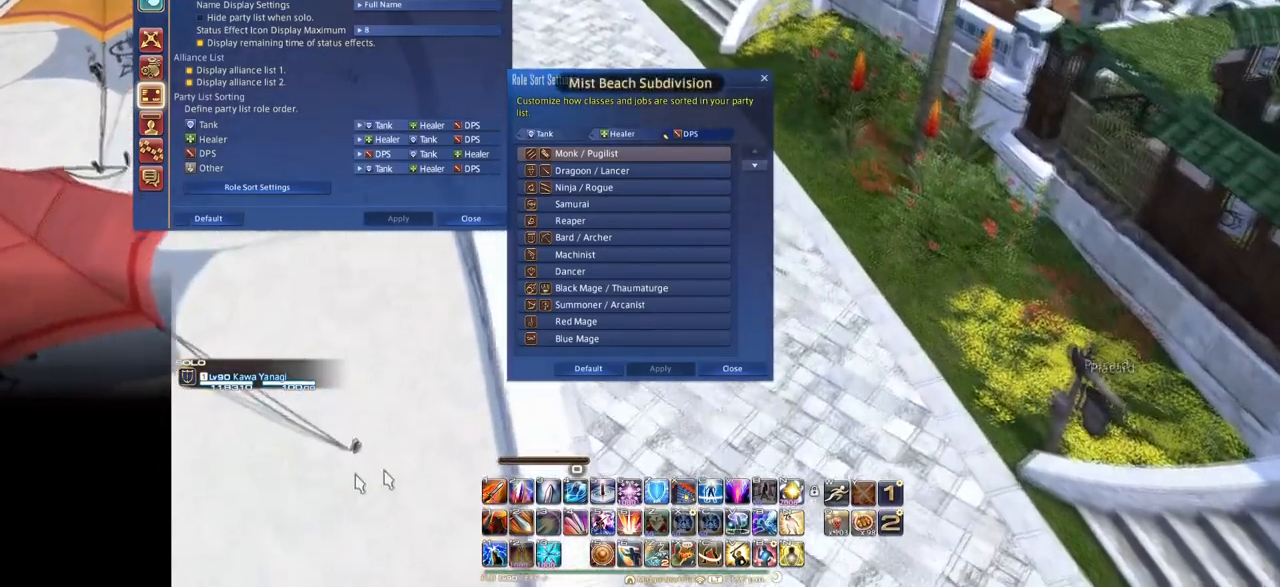
{"keys": ["e"], "events": [[267, "s", "up"]]}
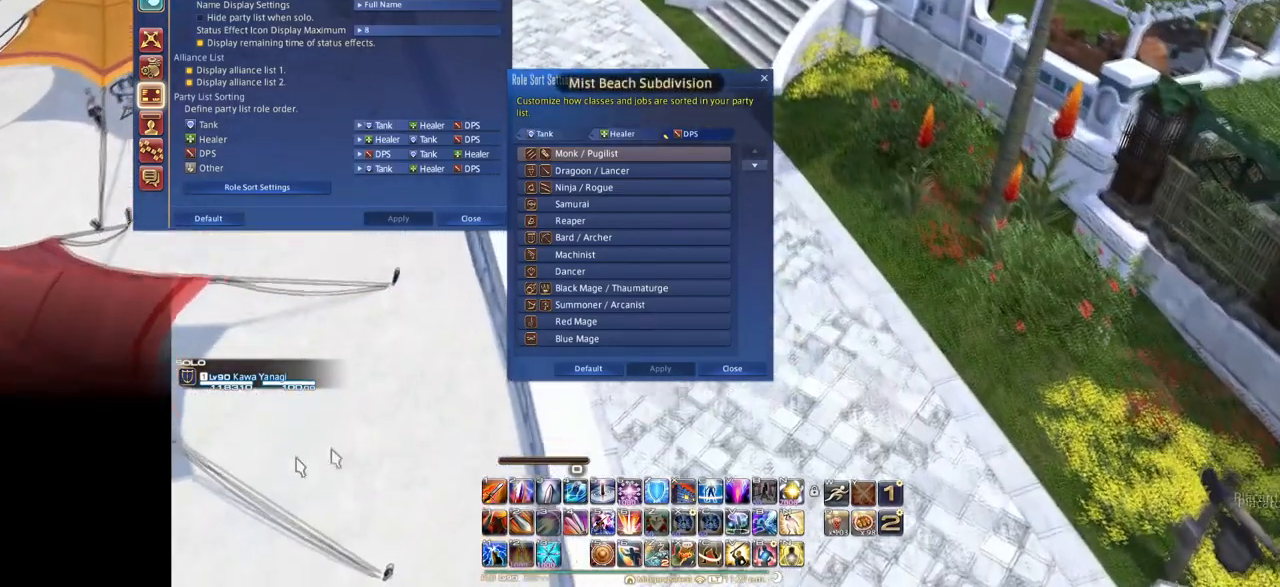
{"keys": ["e"], "events": []}
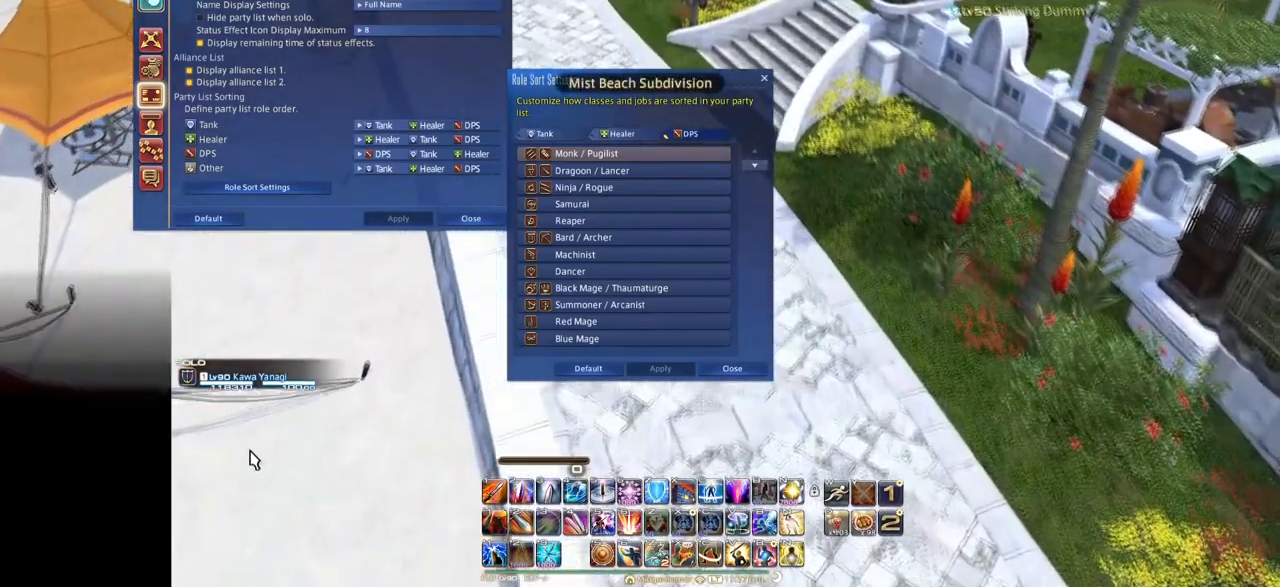
{"keys": ["e"], "events": []}
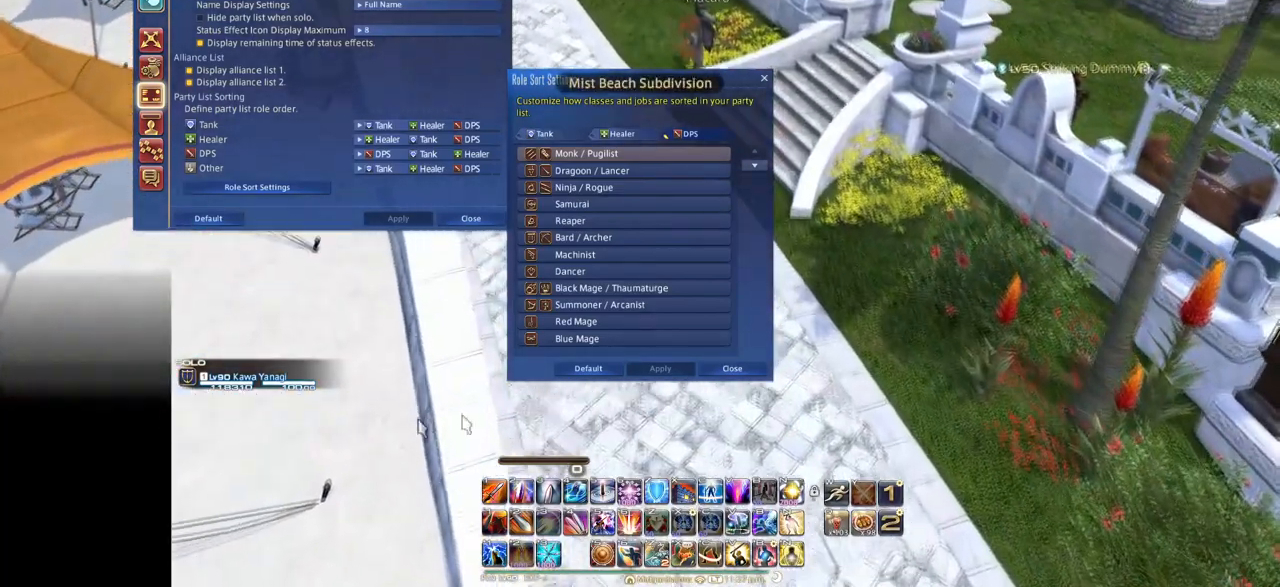
{"keys": ["e"], "events": []}
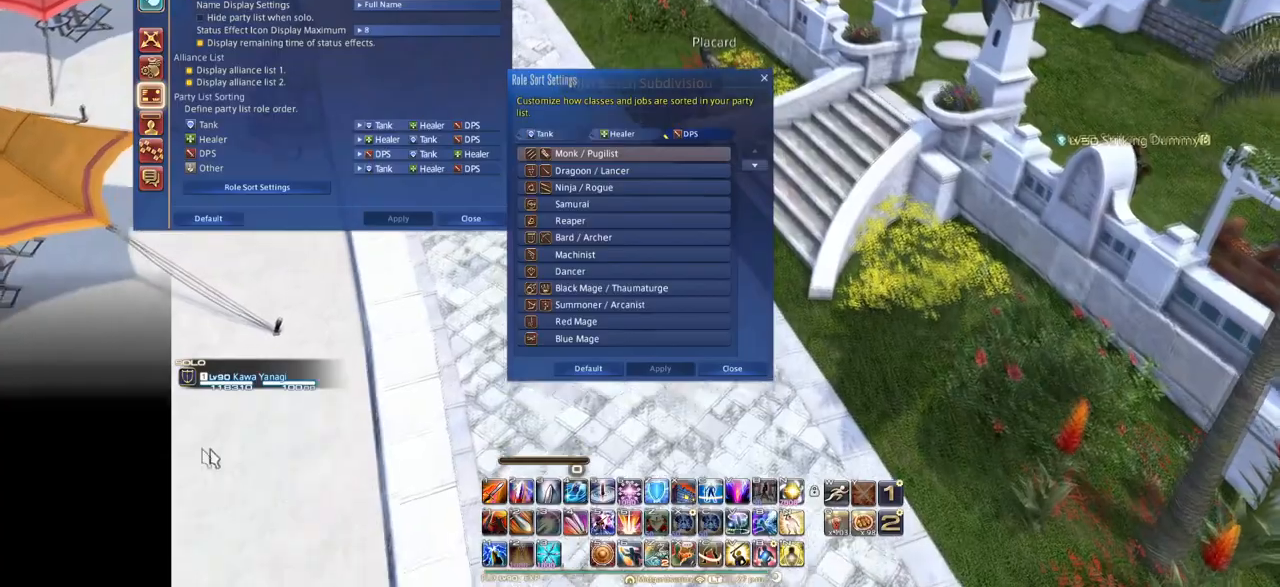
{"keys": ["e", "s"], "events": [[467, "s", "down"]]}
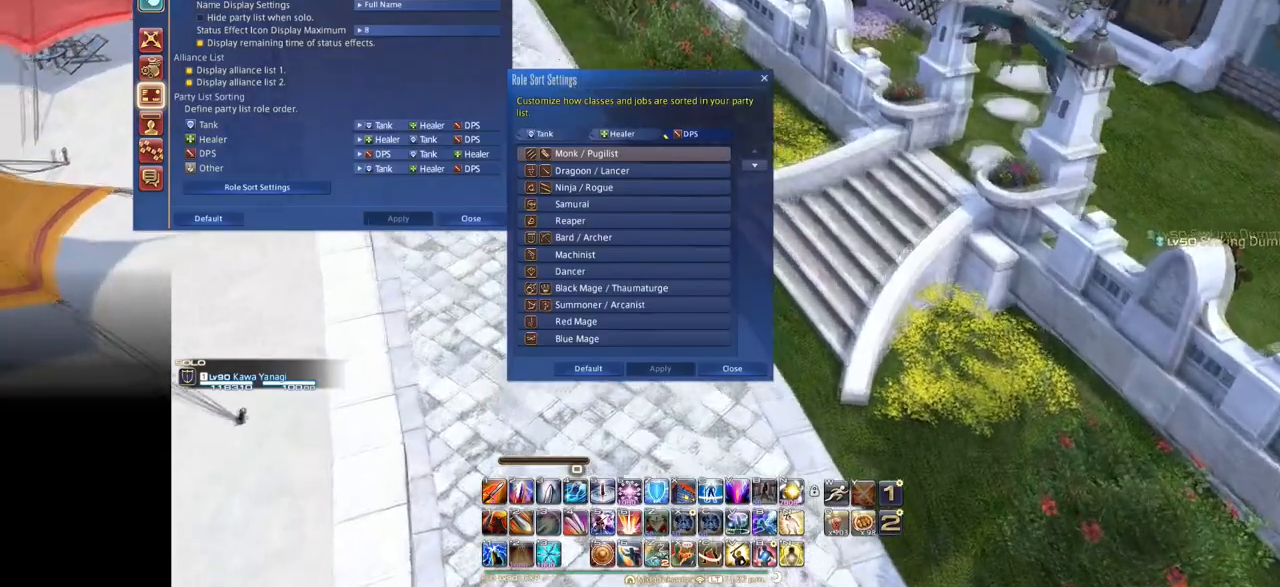
{"keys": ["e"], "events": [[283, "s", "up"]]}
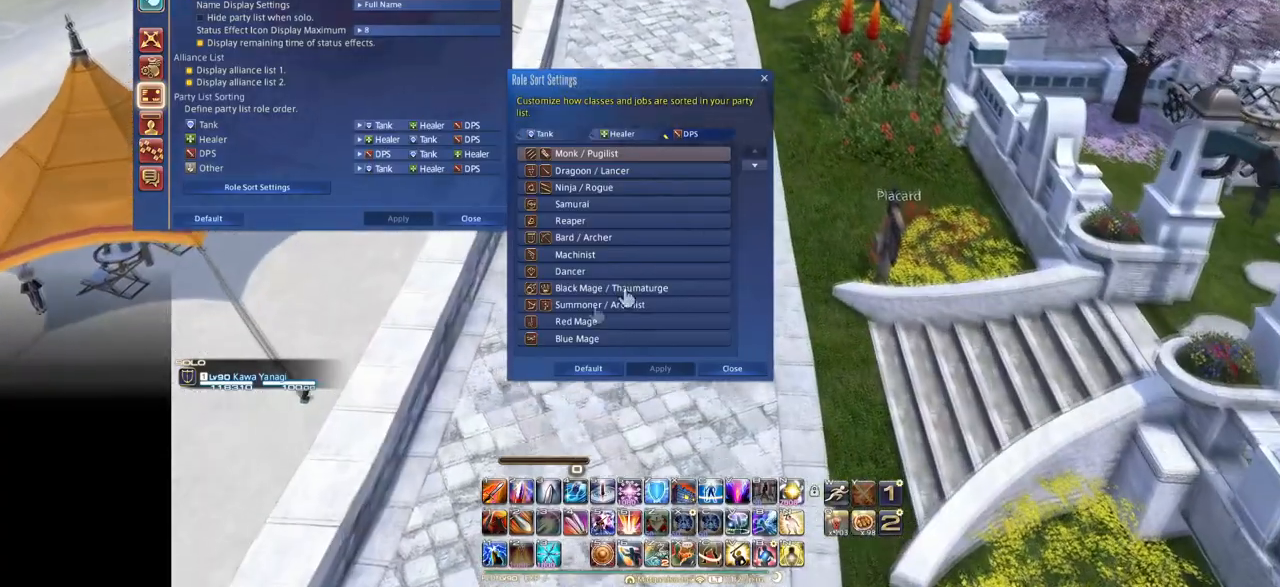
{"keys": ["e"], "events": []}
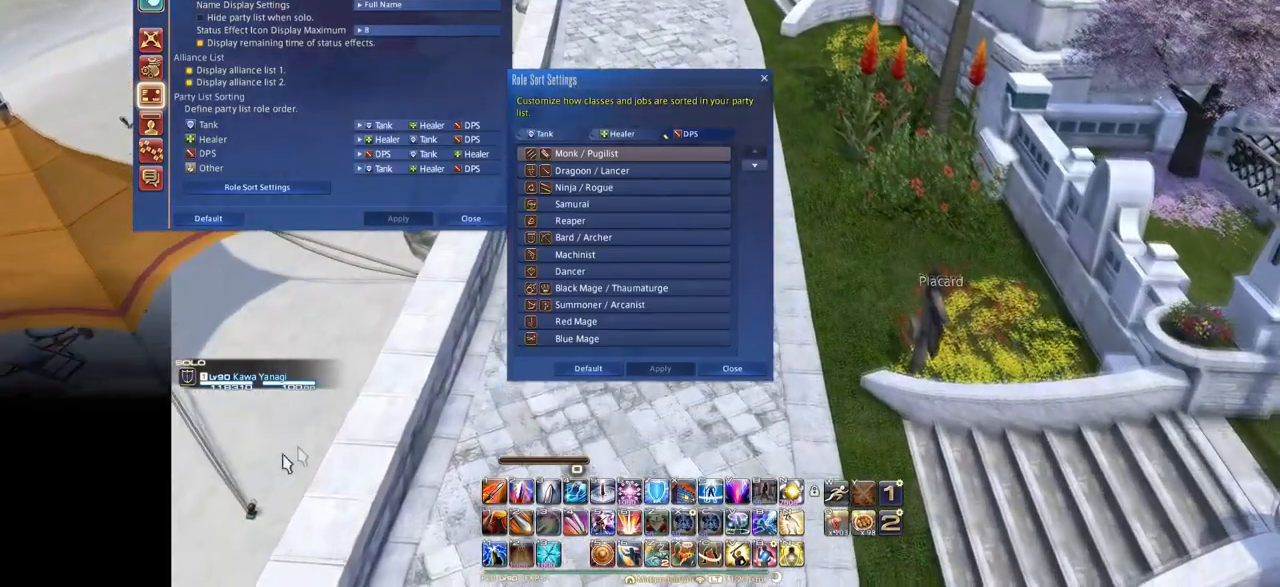
{"keys": ["e"], "events": []}
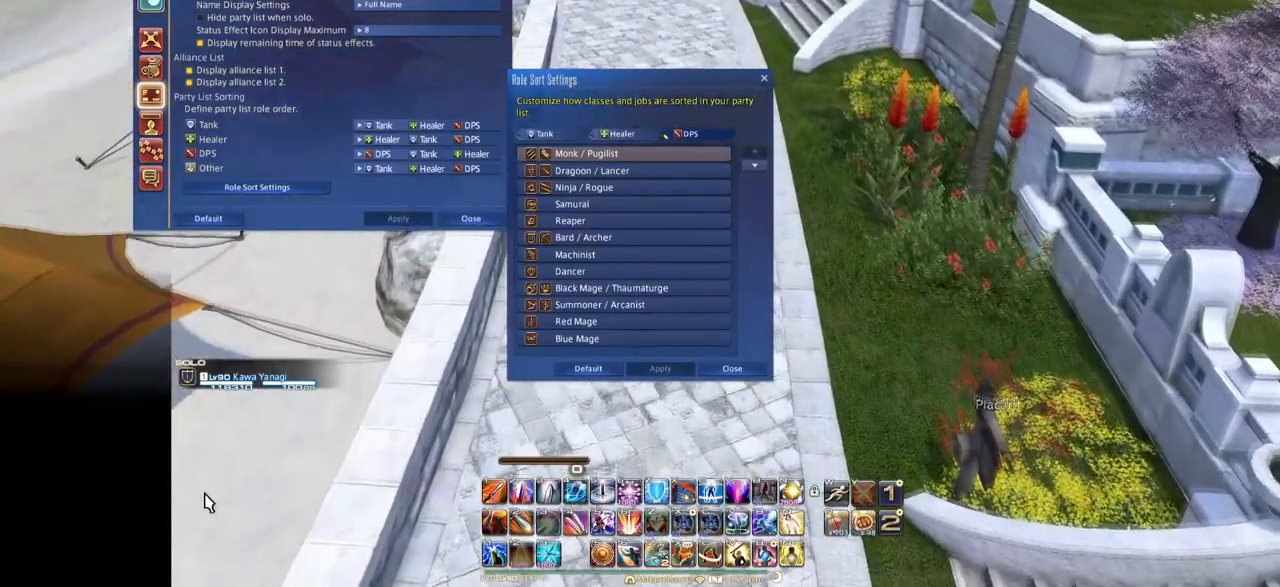
{"keys": ["e"], "events": []}
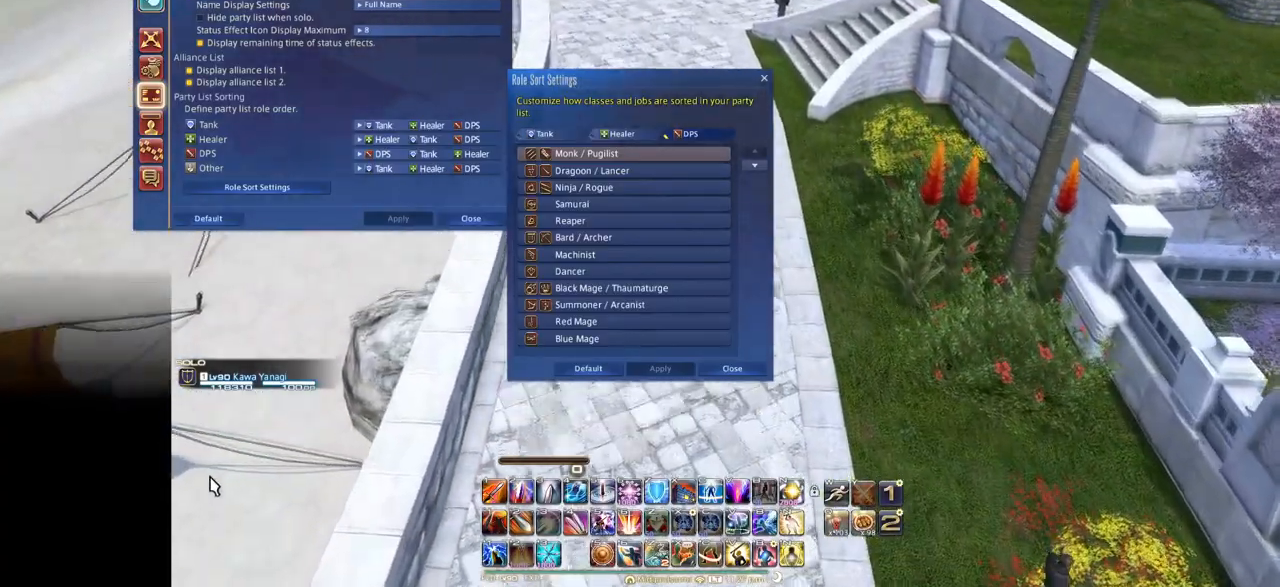
{"keys": ["e"], "events": []}
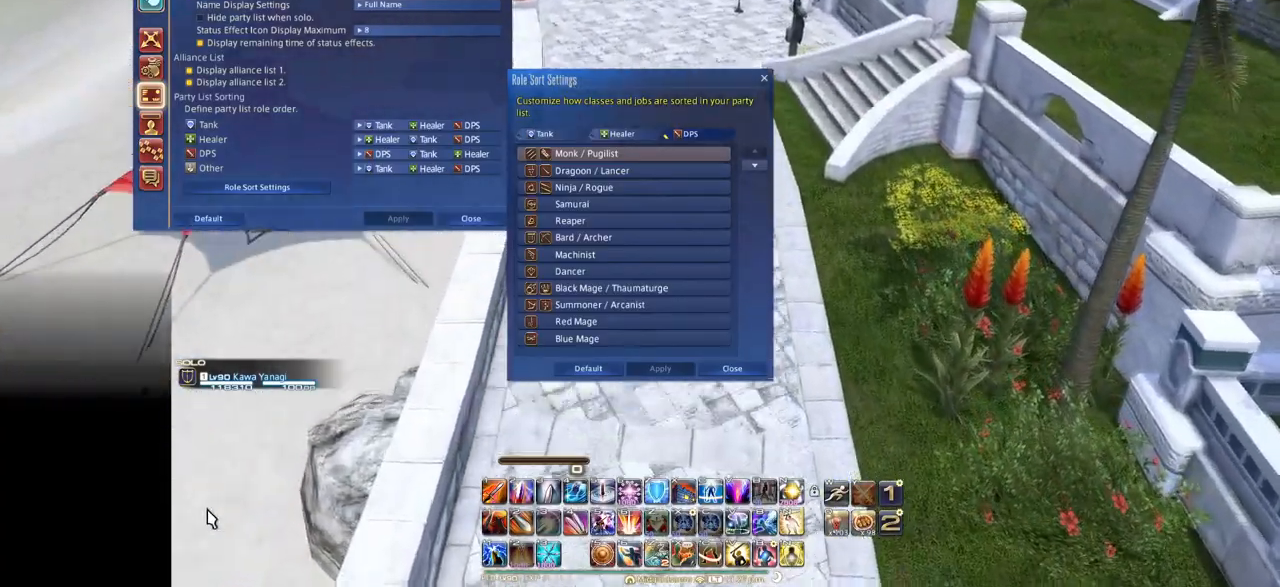
{"keys": ["e"], "events": []}
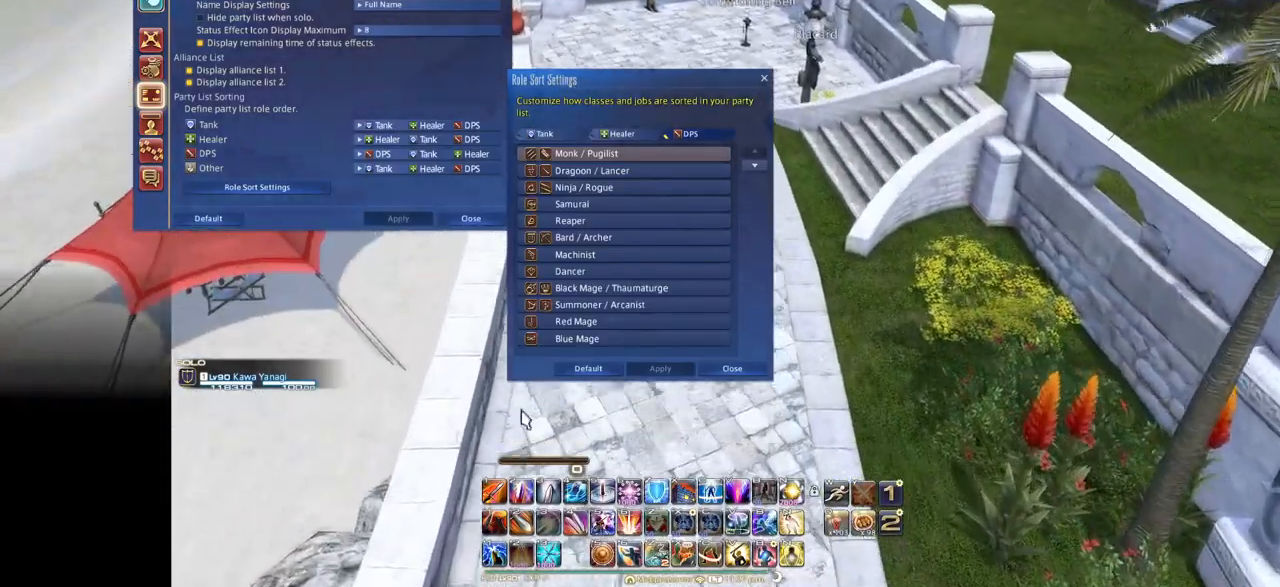
{"keys": ["e"], "events": []}